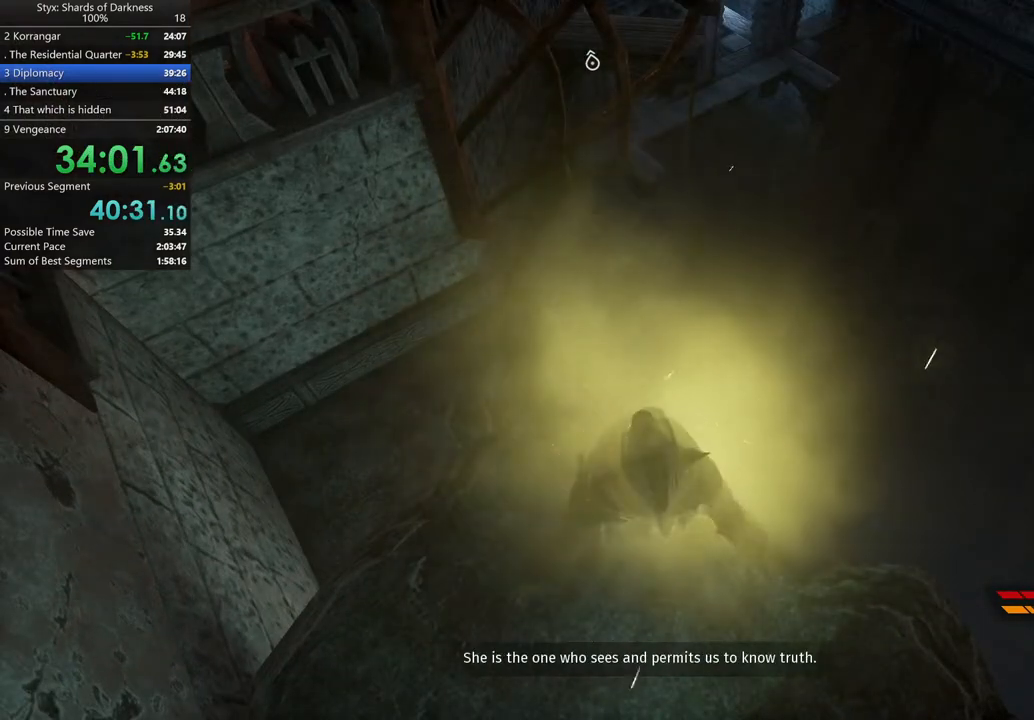
Gameplay with a controller (Xbox layout); each line is a JSON object with the inputs held at the frame after it. "events" lists button and stick changes between this image and that frame as [ms after this image, input, new state], when the widget could be followed in between. Not read: L2 R2.
{"buttons": [], "left_stick": "up-left", "right_stick": "center", "events": []}
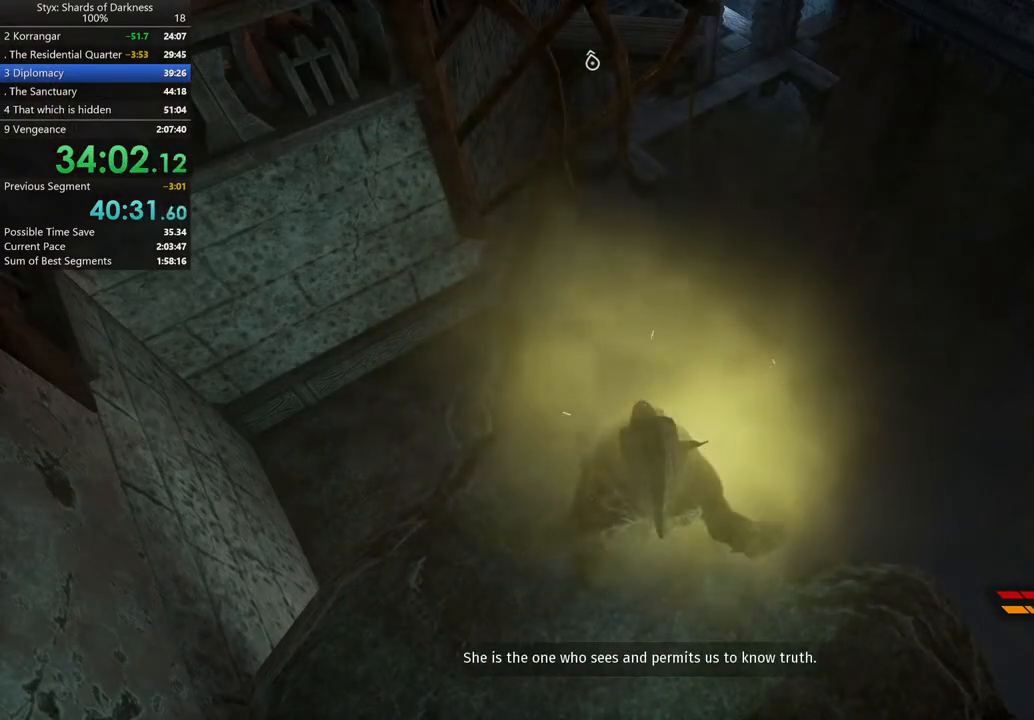
{"buttons": [], "left_stick": "up-left", "right_stick": "center", "events": []}
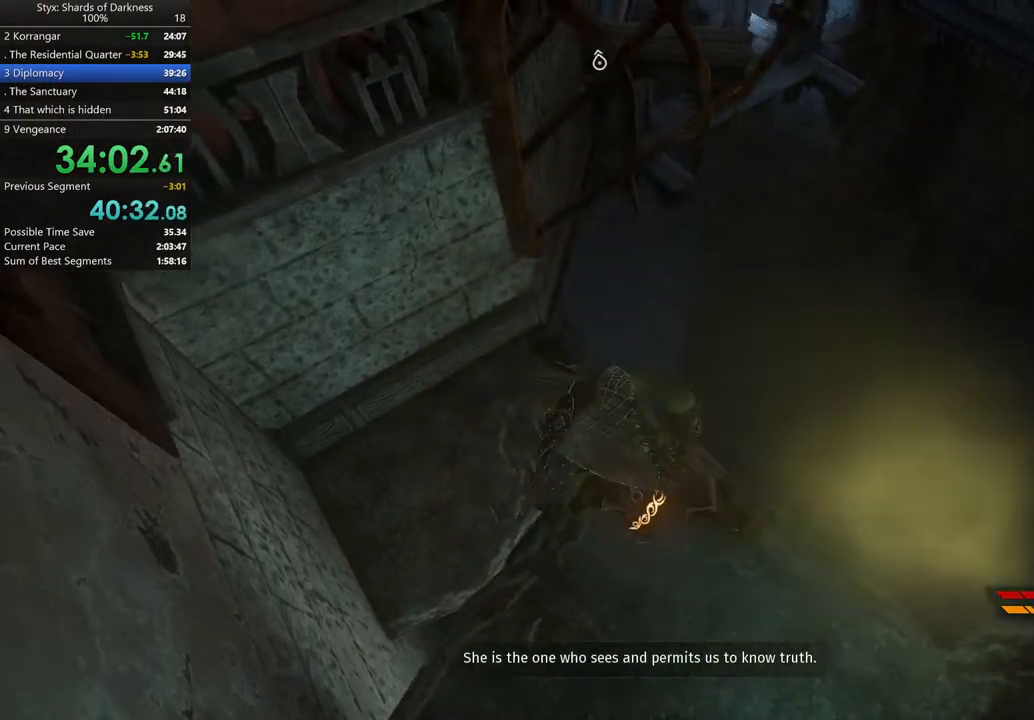
{"buttons": [], "left_stick": "center", "right_stick": "up-right"}
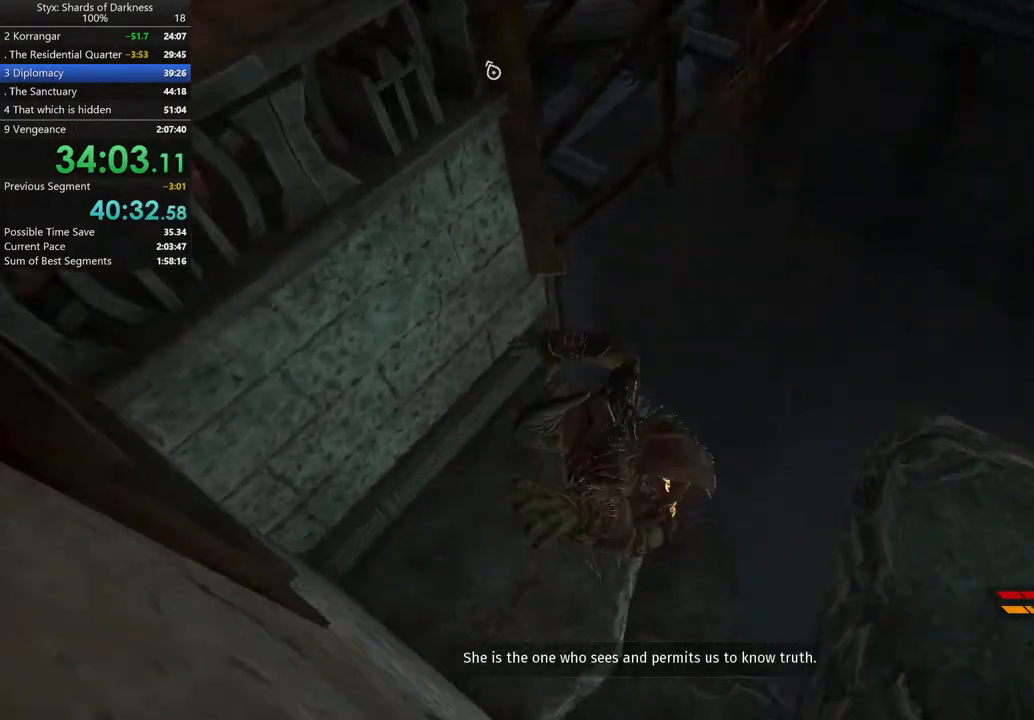
{"buttons": [], "left_stick": "center", "right_stick": "center"}
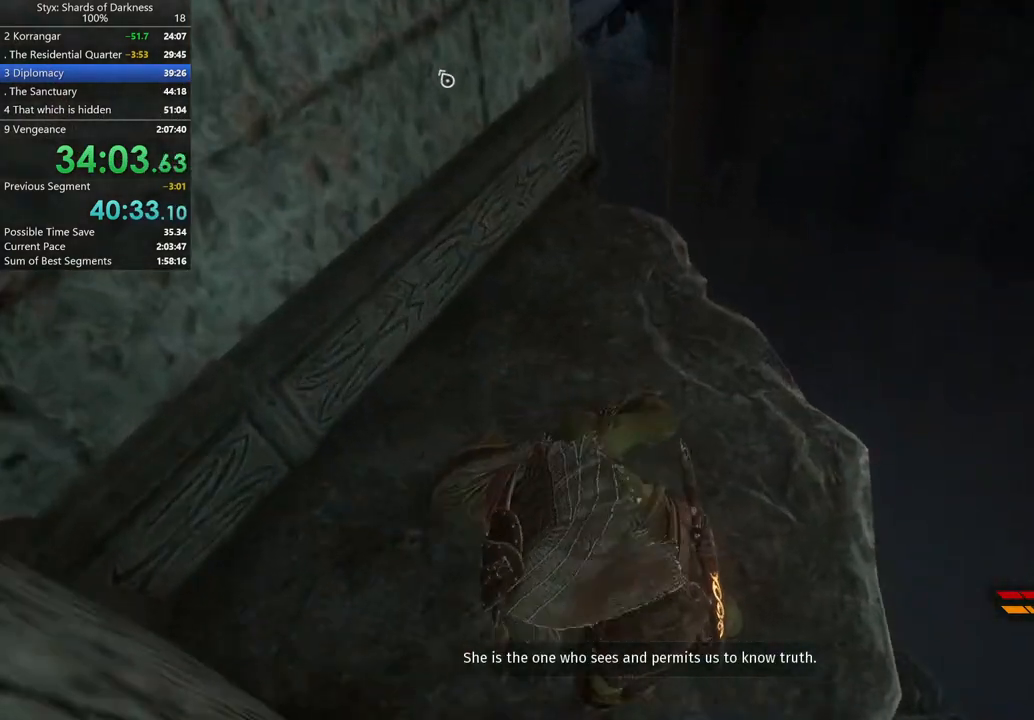
{"buttons": [], "left_stick": "up", "right_stick": "center", "events": [[133, "DPAD_RIGHT", "down"], [300, "DPAD_RIGHT", "up"], [367, "left_stick", "up"]]}
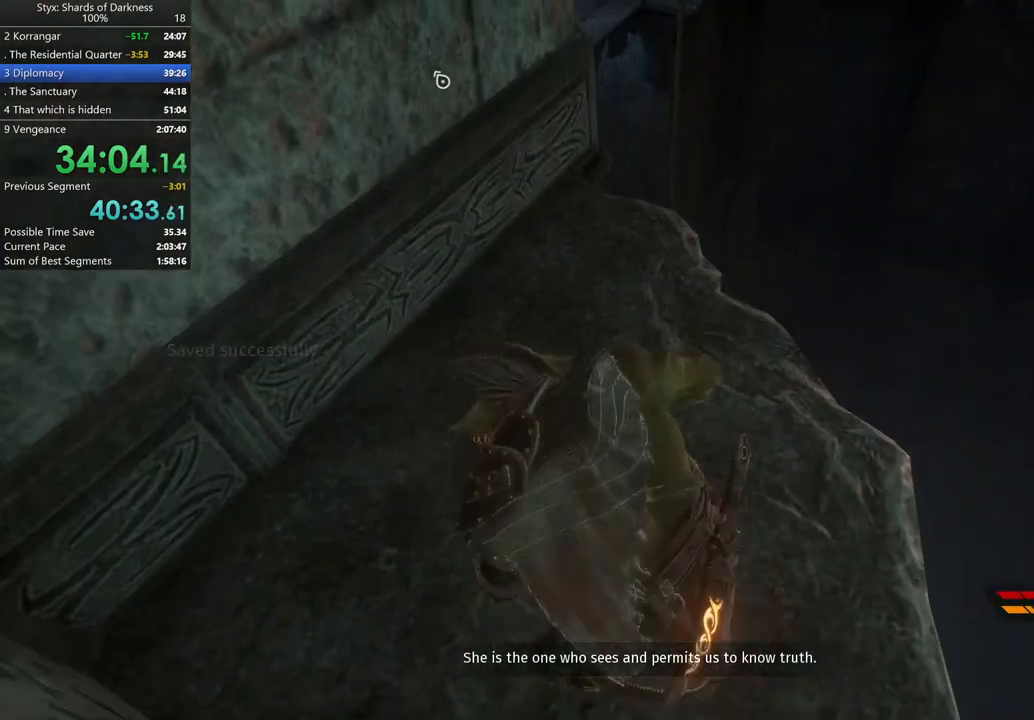
{"buttons": [], "left_stick": "up", "right_stick": "center", "events": [[67, "right_stick", "up"], [167, "right_stick", "center"]]}
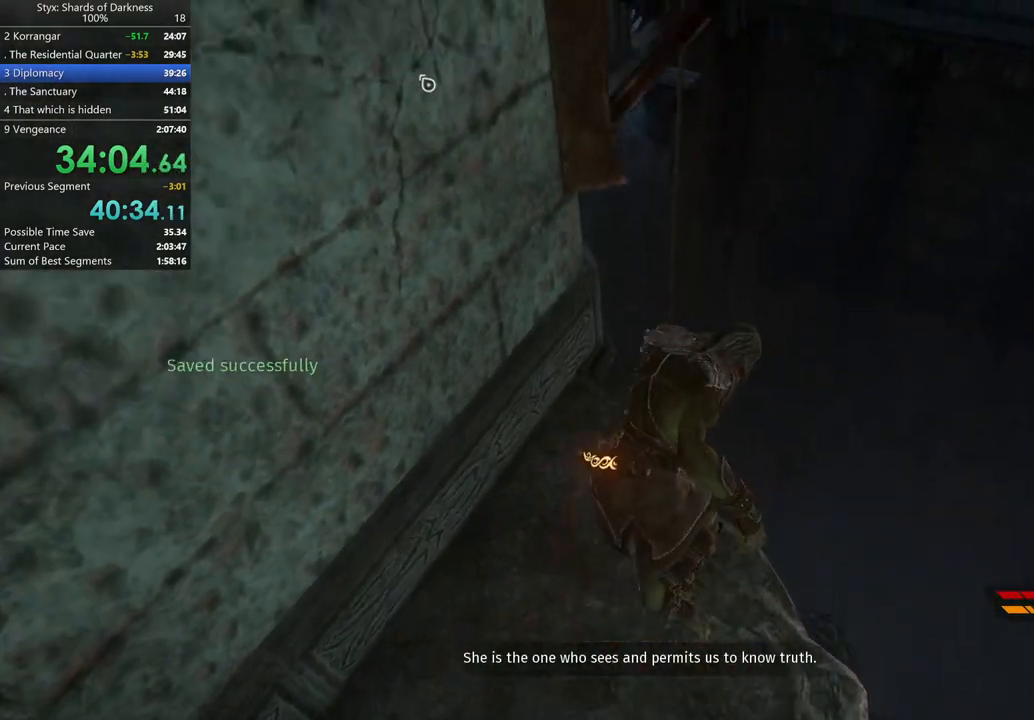
{"buttons": [], "left_stick": "up", "right_stick": "center", "events": [[200, "R1", "down"], [400, "R1", "up"]]}
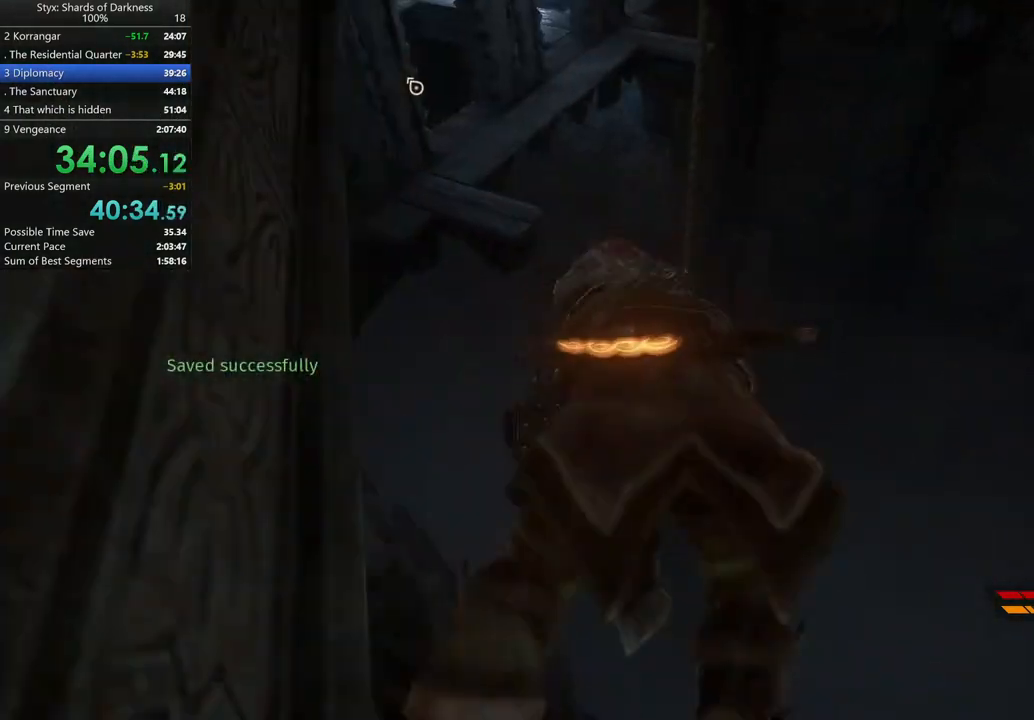
{"buttons": [], "left_stick": "up", "right_stick": "center", "events": []}
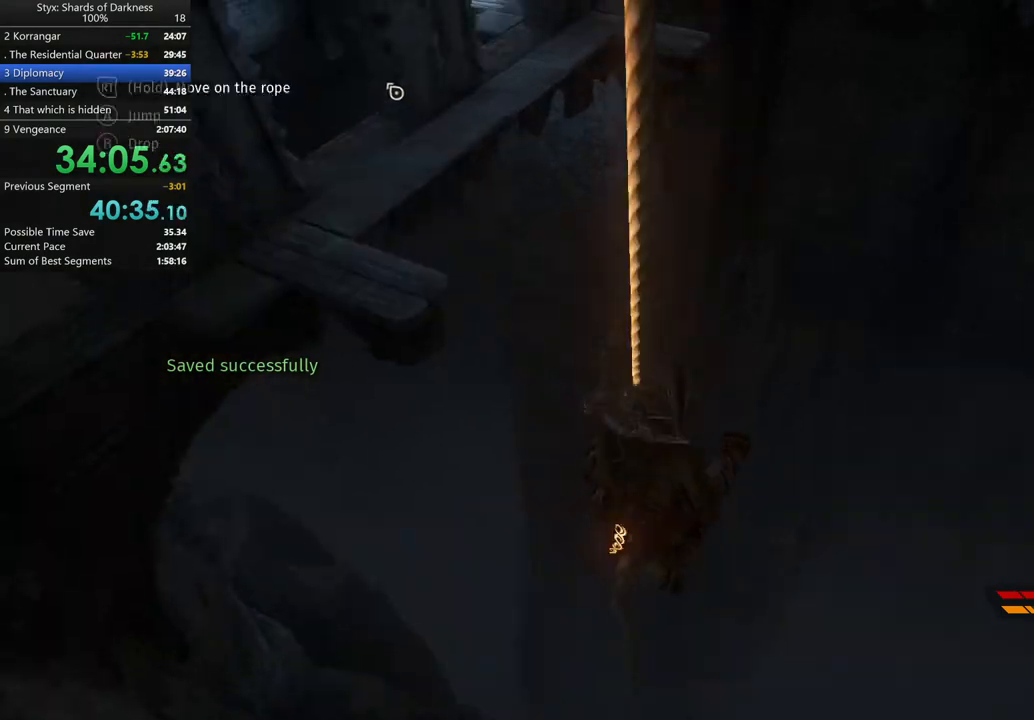
{"buttons": ["A"], "left_stick": "up-left", "right_stick": "center", "events": [[67, "right_stick", "up-left"], [233, "right_stick", "center"], [333, "left_stick", "up-left"], [433, "A", "down"]]}
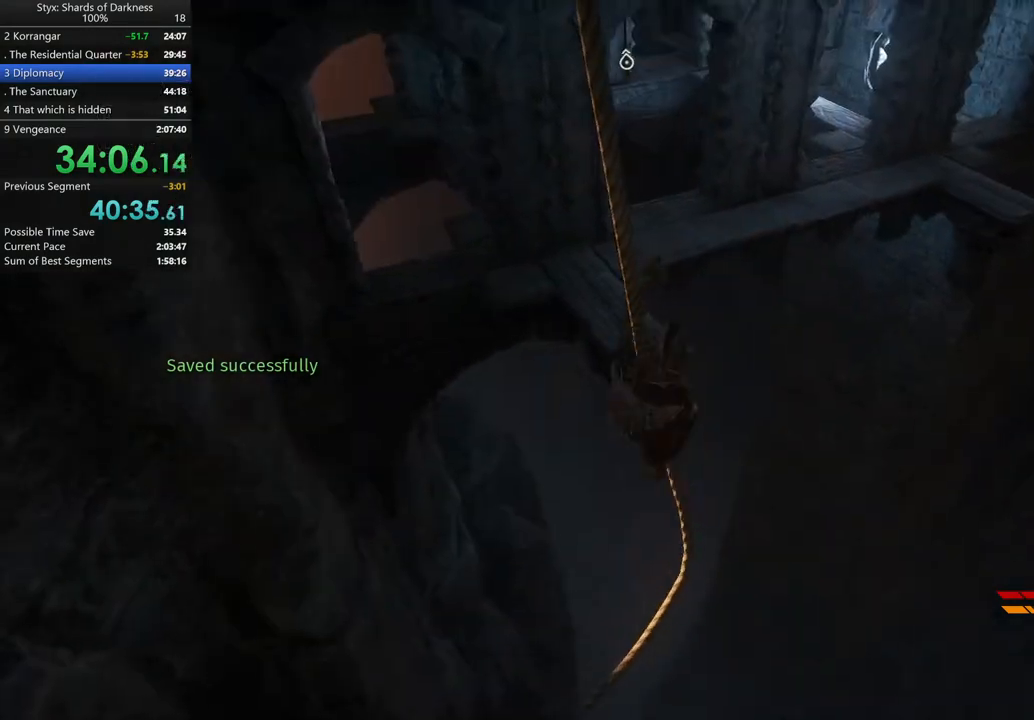
{"buttons": [], "left_stick": "up-left", "right_stick": "center", "events": [[200, "A", "up"]]}
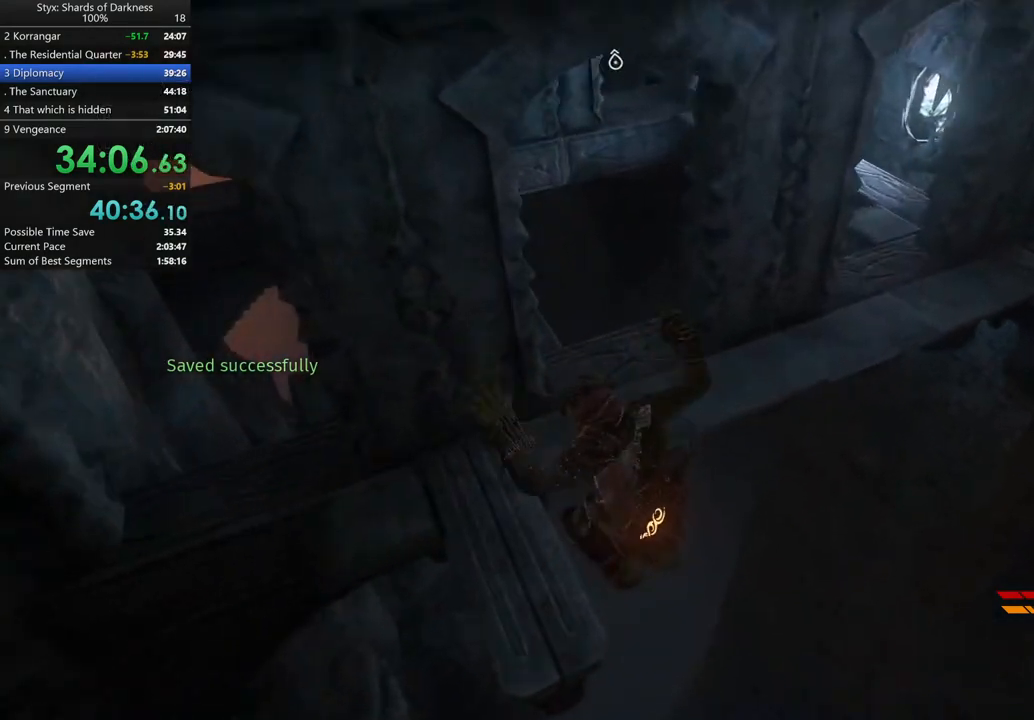
{"buttons": ["A"], "left_stick": "up", "right_stick": "center", "events": [[33, "L3", "down"], [133, "L3", "up"], [433, "A", "down"], [500, "left_stick", "up"]]}
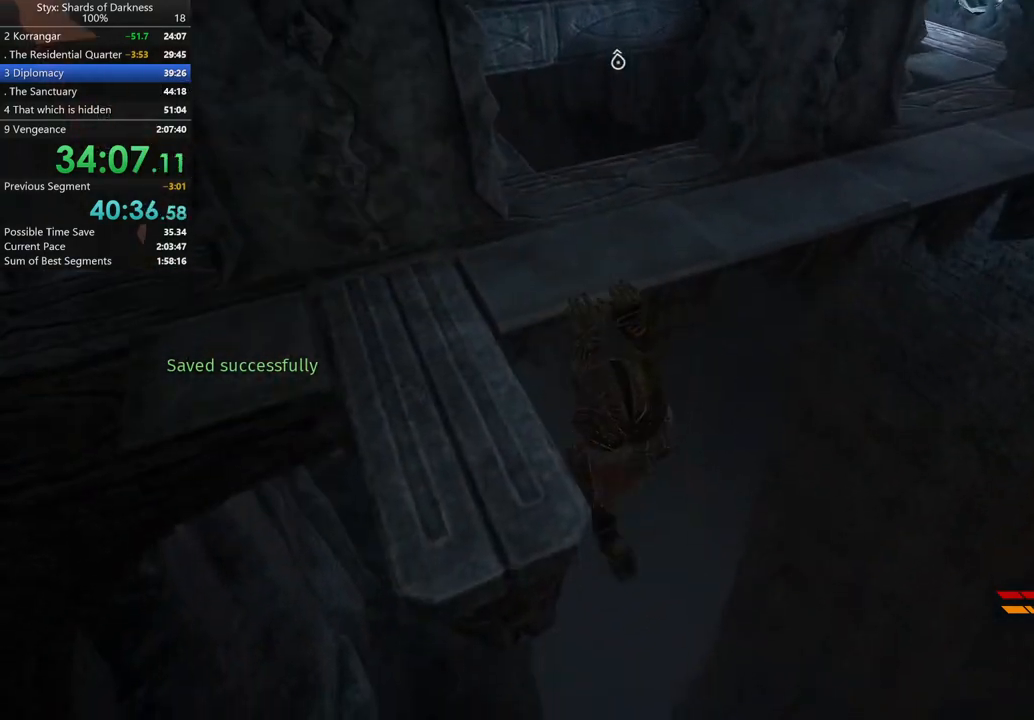
{"buttons": [], "left_stick": "up", "right_stick": "center", "events": [[67, "A", "up"], [133, "A", "down"], [333, "A", "up"]]}
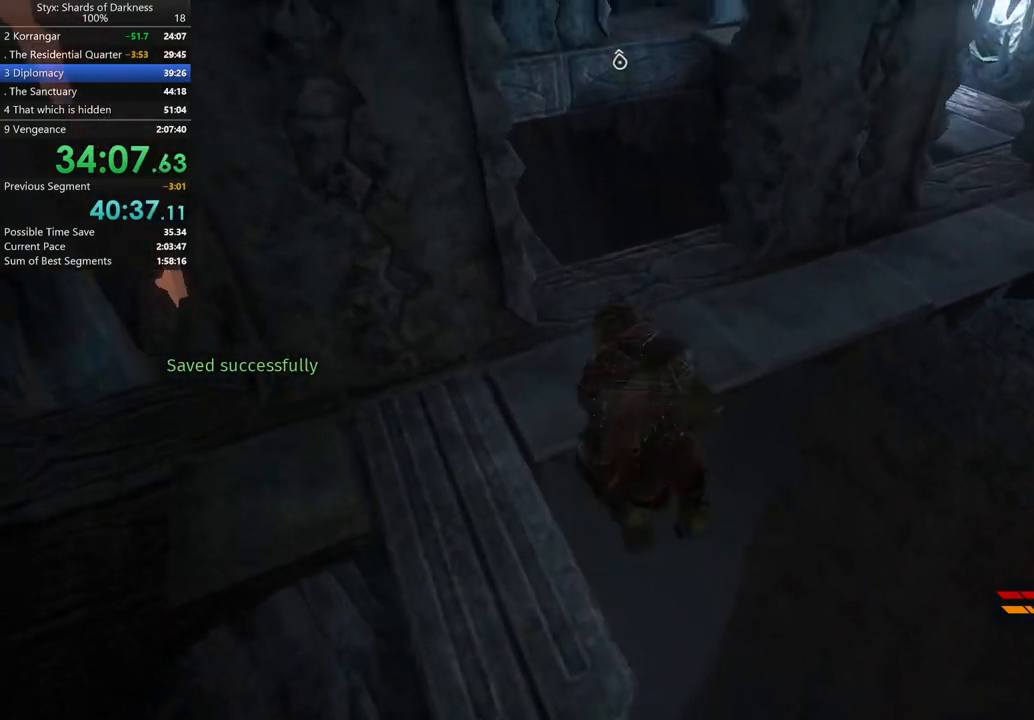
{"buttons": [], "left_stick": "up-right", "right_stick": "center", "events": [[33, "left_stick", "up-right"], [133, "right_stick", "up"], [300, "right_stick", "center"]]}
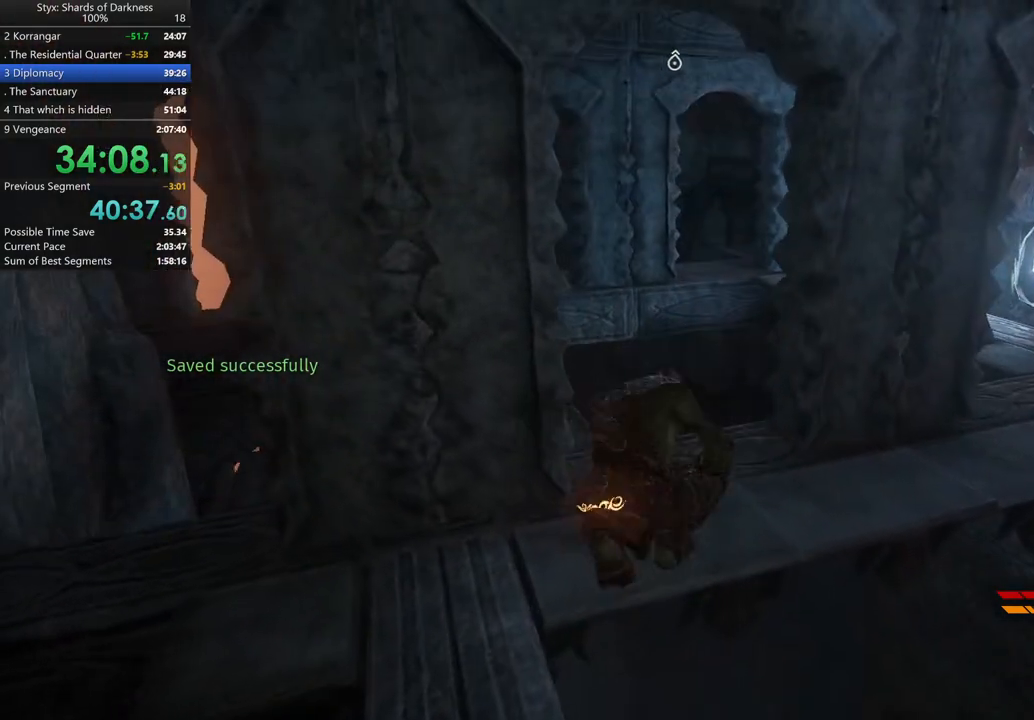
{"buttons": [], "left_stick": "up", "right_stick": "center", "events": [[133, "left_stick", "up"]]}
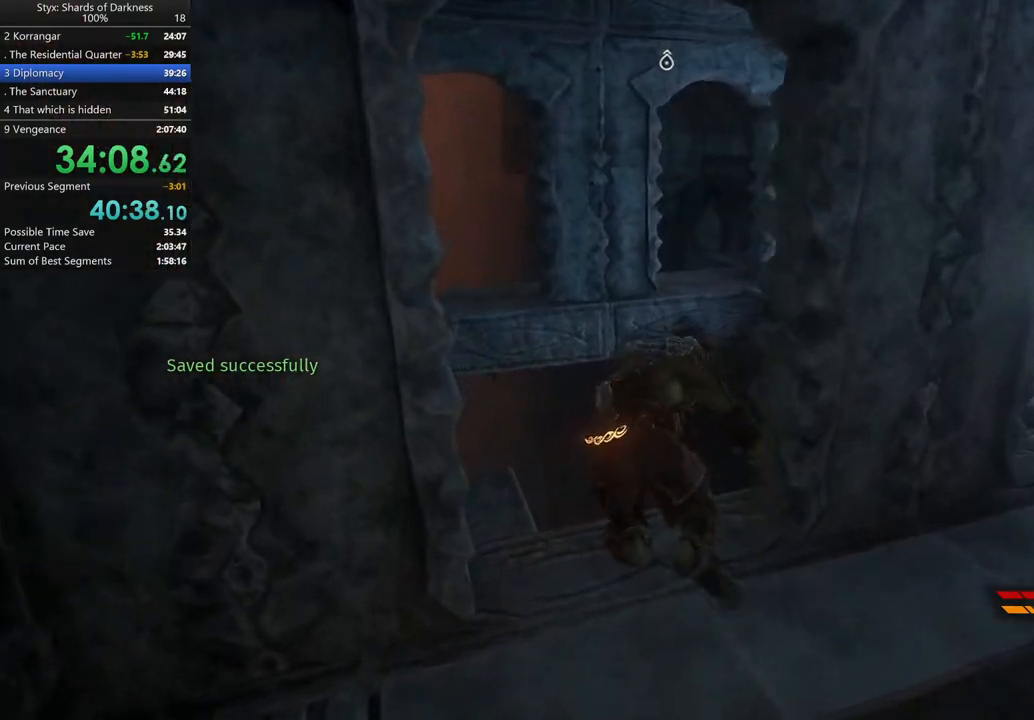
{"buttons": ["A"], "left_stick": "up", "right_stick": "center", "events": [[233, "left_stick", "up-right"], [300, "A", "down"], [433, "left_stick", "up"]]}
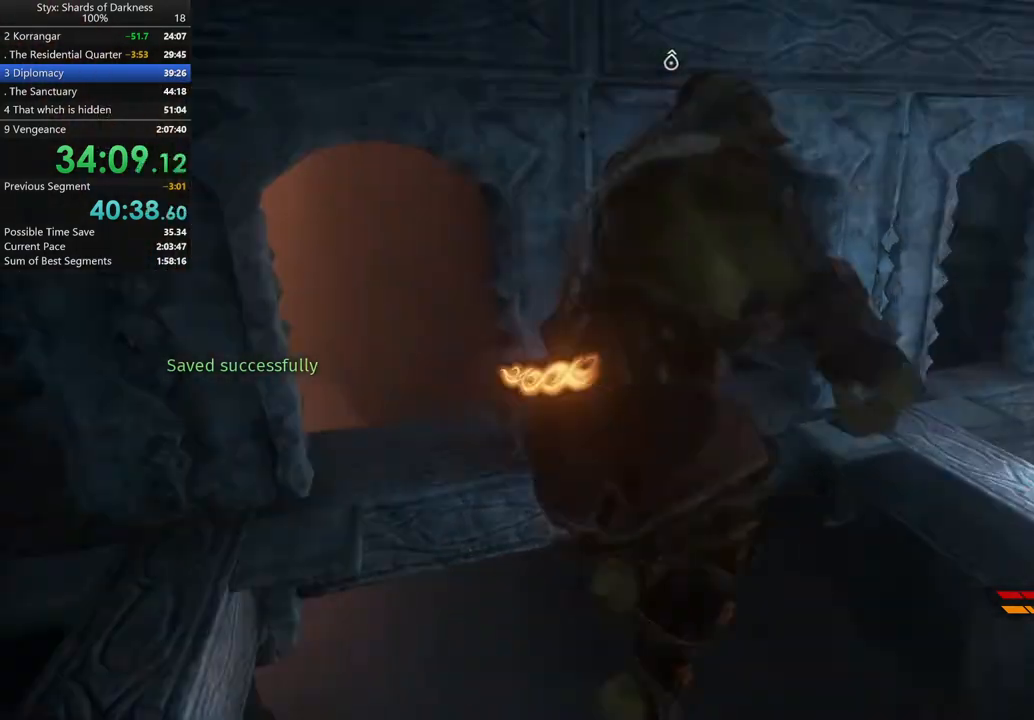
{"buttons": [], "left_stick": "up-right", "right_stick": "center", "events": [[67, "A", "up"], [267, "left_stick", "up-right"]]}
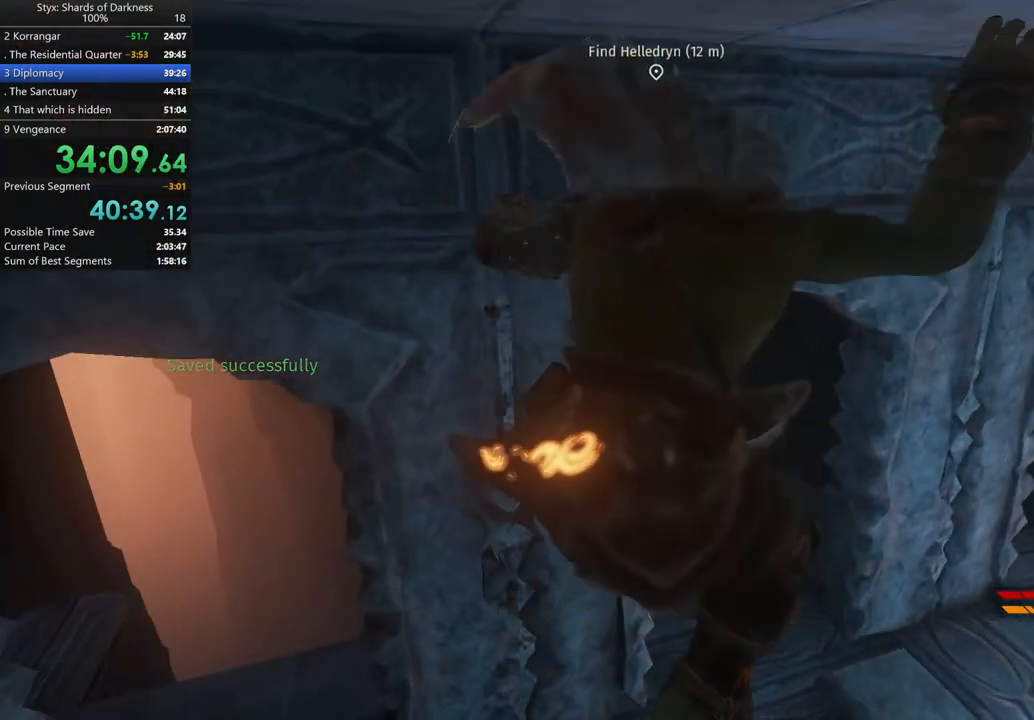
{"buttons": ["A"], "left_stick": "up", "right_stick": "center", "events": [[433, "A", "down"], [500, "left_stick", "up"]]}
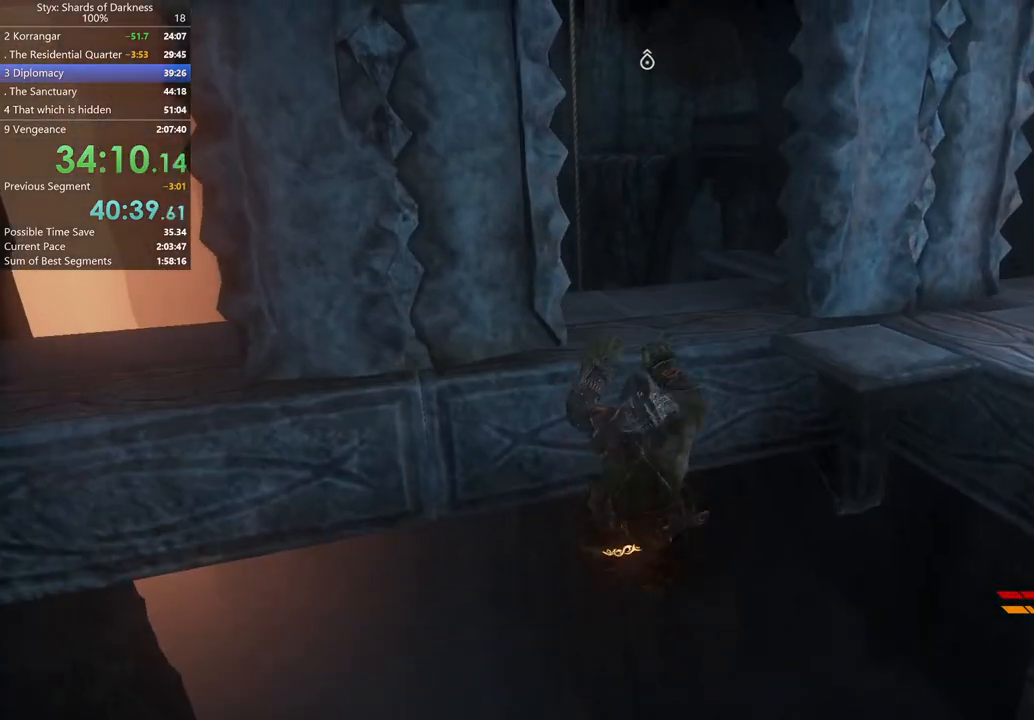
{"buttons": ["A"], "left_stick": "center", "right_stick": "center", "events": [[67, "A", "up"], [133, "A", "down"], [200, "A", "up"], [200, "left_stick", "center"], [300, "A", "down"], [367, "A", "up"], [433, "A", "down"]]}
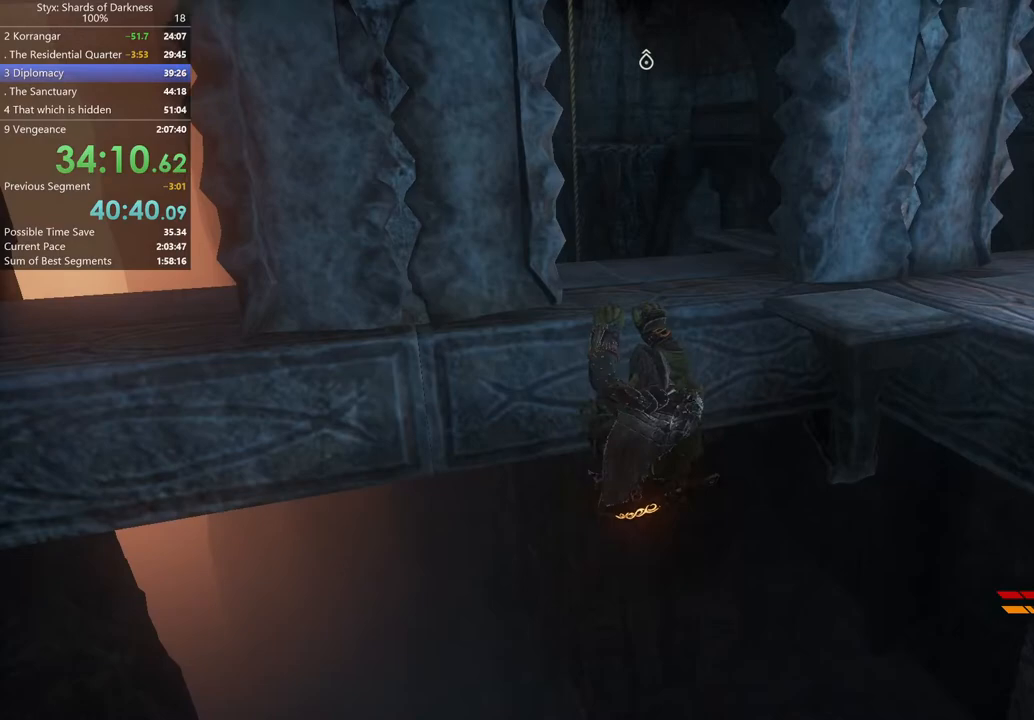
{"buttons": [], "left_stick": "up", "right_stick": "center"}
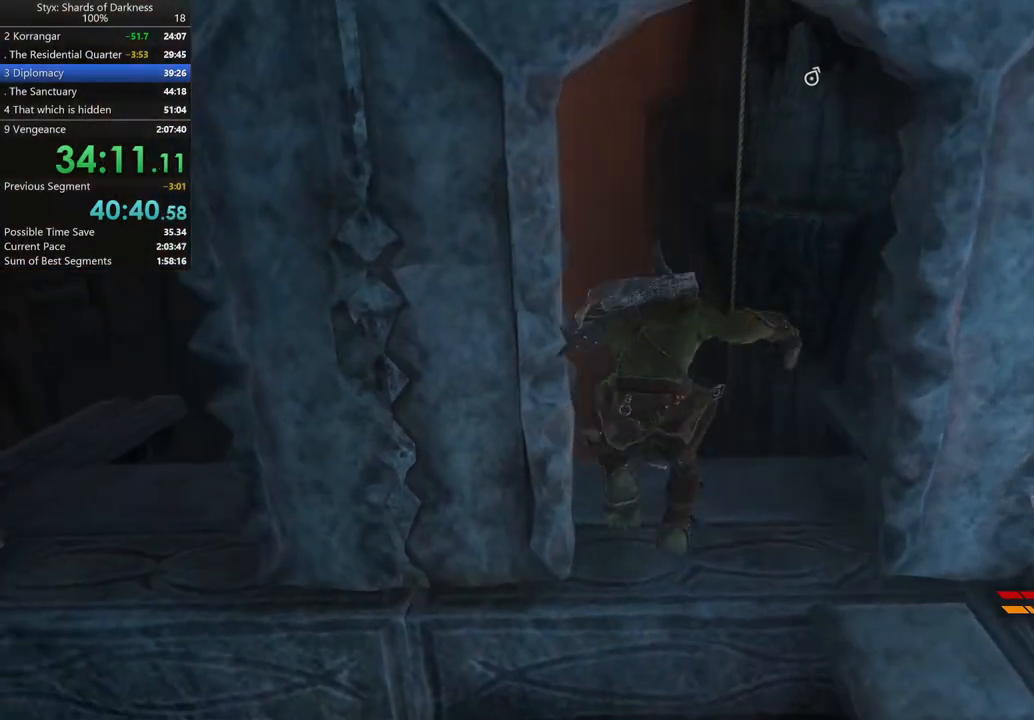
{"buttons": [], "left_stick": "up-right", "right_stick": "center"}
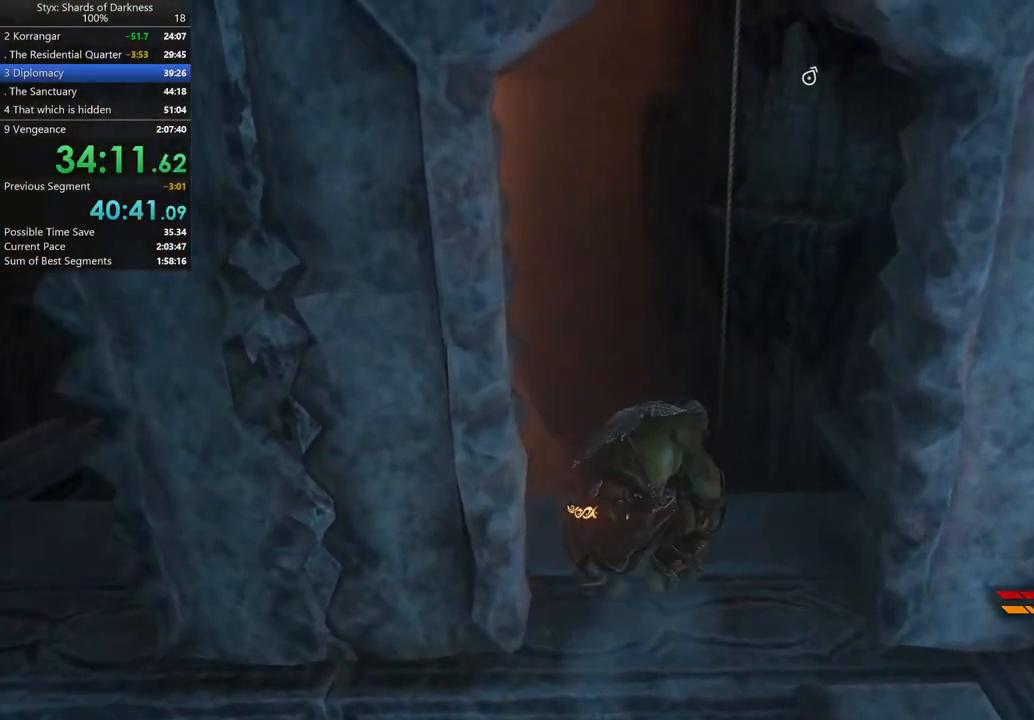
{"buttons": [], "left_stick": "up", "right_stick": "center", "events": [[67, "left_stick", "up"], [267, "A", "down"], [500, "A", "up"]]}
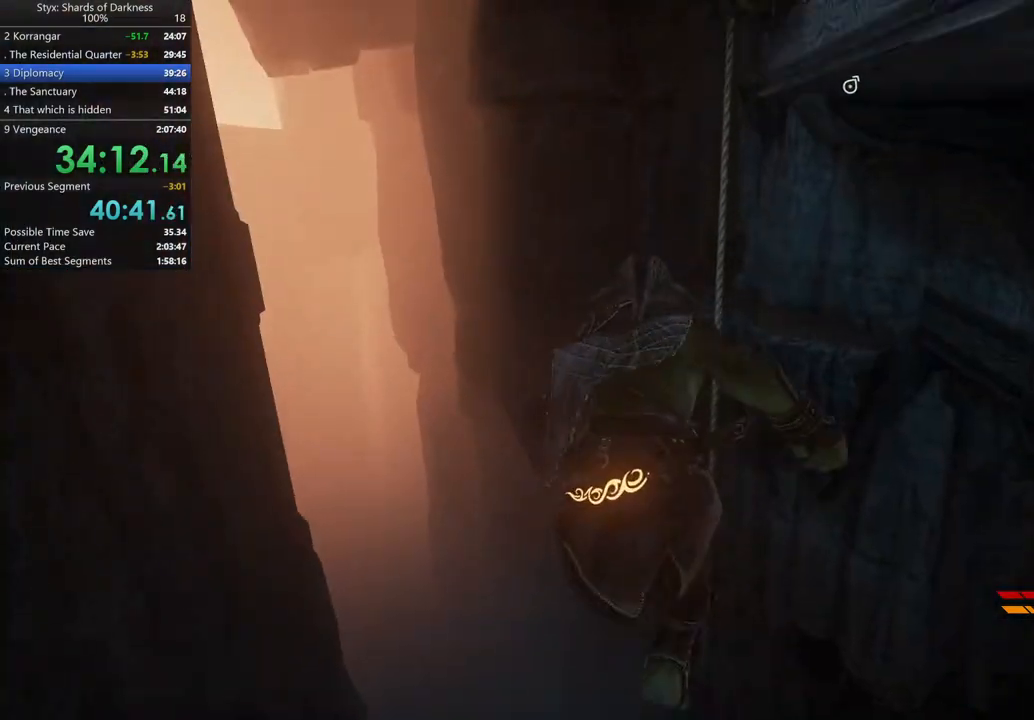
{"buttons": [], "left_stick": "up", "right_stick": "center", "events": [[267, "right_stick", "right"], [400, "right_stick", "center"]]}
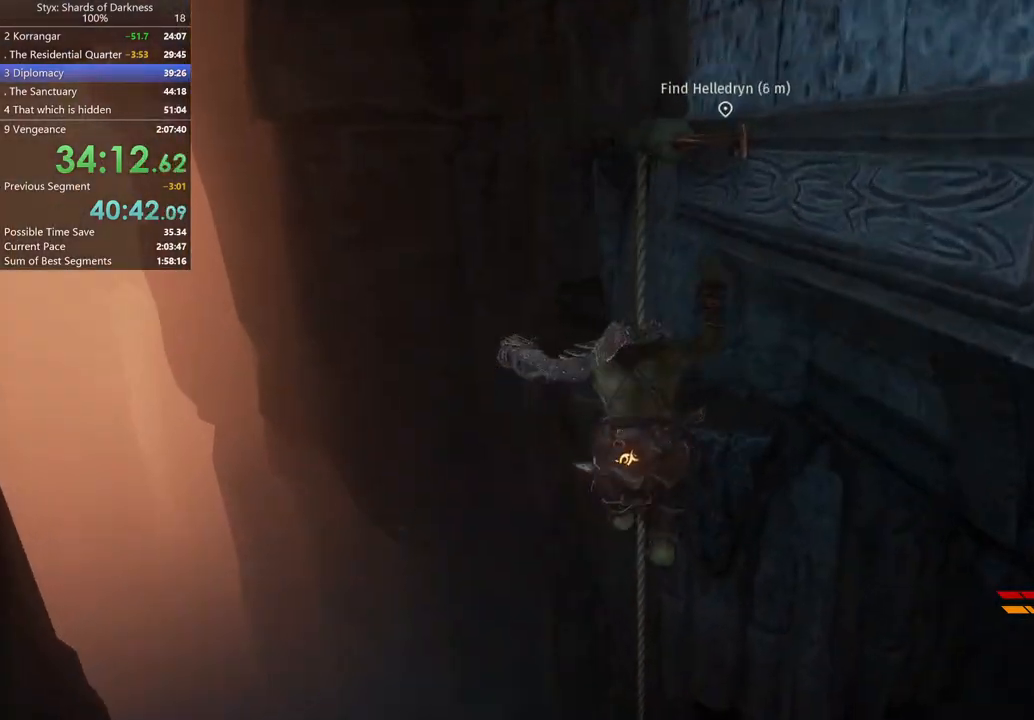
{"buttons": [], "left_stick": "up", "right_stick": "center", "events": [[333, "A", "down"], [467, "A", "up"]]}
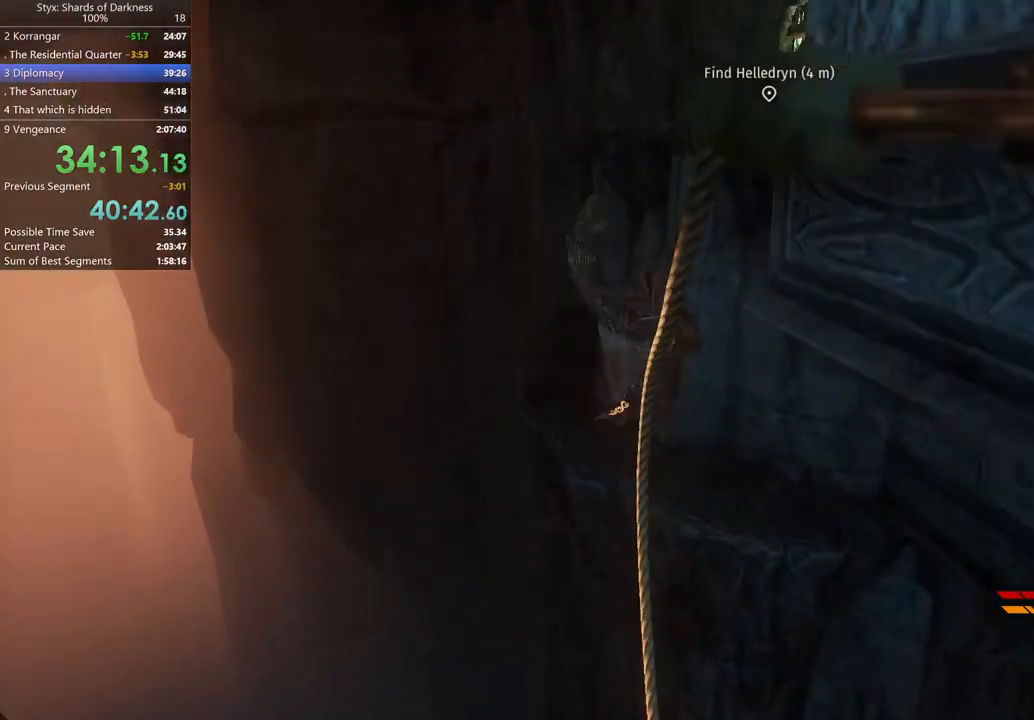
{"buttons": [], "left_stick": "up-right", "right_stick": "right", "events": [[67, "A", "down"], [167, "A", "up"], [267, "left_stick", "up-right"], [433, "right_stick", "right"]]}
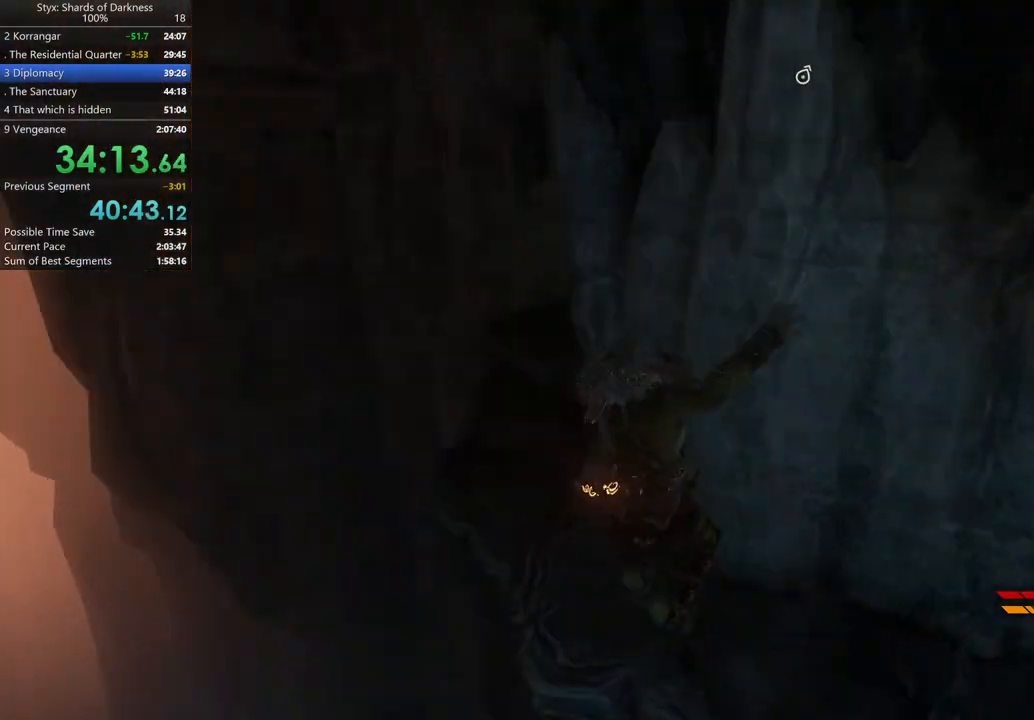
{"buttons": [], "left_stick": "up", "right_stick": "center", "events": [[33, "right_stick", "center"], [100, "A", "down"], [267, "A", "up"], [367, "A", "down"], [367, "left_stick", "up"], [467, "A", "up"]]}